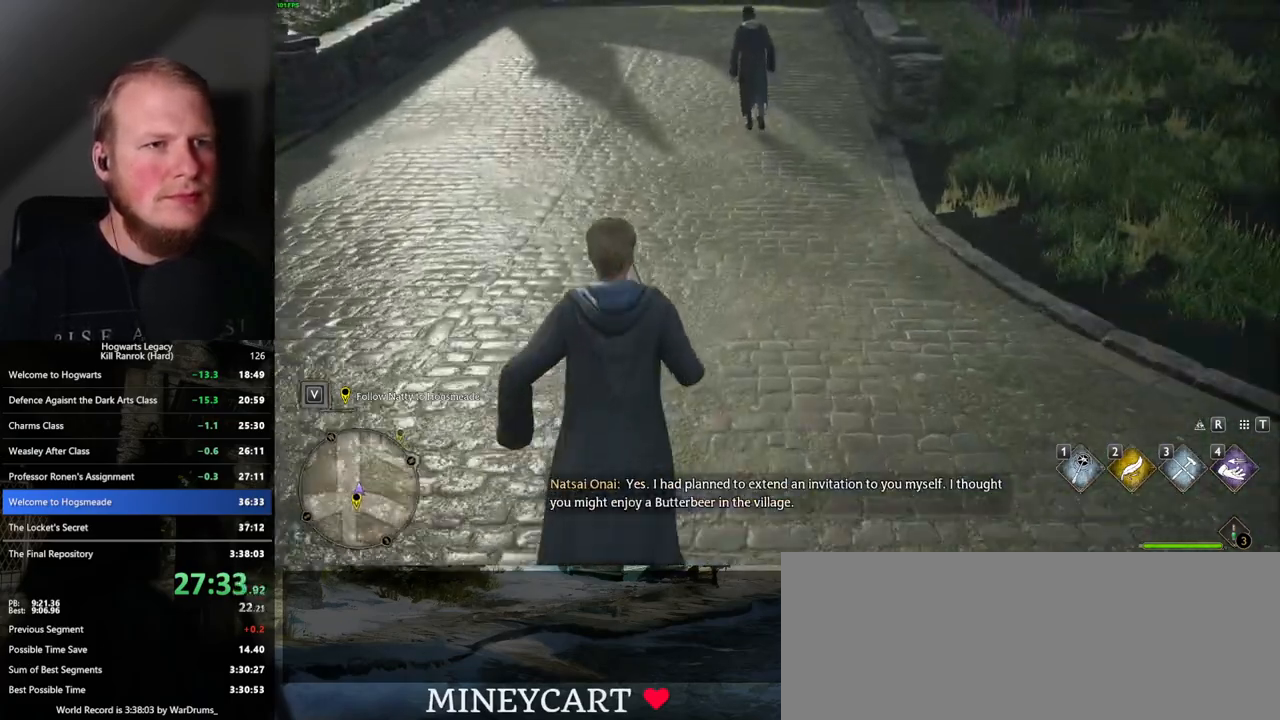
Gameplay with keyboard and mouse; each line is a JSON object with the keys and mouse buttons held at the frame after it. "events" lists presses ("down") and releases ("up") of ".", "/", "0", "1", "2", "3", "4", "5", "6", "7", "8", "9", "a", "alt_l", "alt_r", "b", "backslash", "backspace", "c", "caps_lock", "comma", "ctrl_l", "ctrl_r", "d", "e", "equals", "escape", "f", "f1", "f10", "f11", "f12", "f2", "f3", "f4", "f5", "f6", "f7", "f8", "f9", "g", "h", "i", "j", "k", "l", "lbracket", "m", "minus", "n", "o", "p", "q", "quote", "r", "rbracket", "return", "s", "semicolon", "shift_l", "shift_r", "space", "super", "t", "tab", "tilde", "u", "v", "w", "x", "y", "z", "mouse_left", "mouse_wheel", "mouse_right", "mouse_mb4" and "mouse_mb5" between this image and that frame as [ms after this image, input, new state], when the widget could be followed in between. "mouse_left", "mouse_wheel", "mouse_right", "mouse_mb4", "mouse_mb5" = the "left", "wheel", "right", "mb4", "mb5" buttons of the "mouse" list. No other keys are recorded. "wheel" means that the mouse wheel is clicked or scrolled. Mouse movement is not recorded.
{"keys": ["w"], "mouse": [], "events": [[33, "space", "down"], [100, "space", "up"], [217, "space", "down"], [250, "space", "up"], [400, "space", "down"], [467, "space", "up"]]}
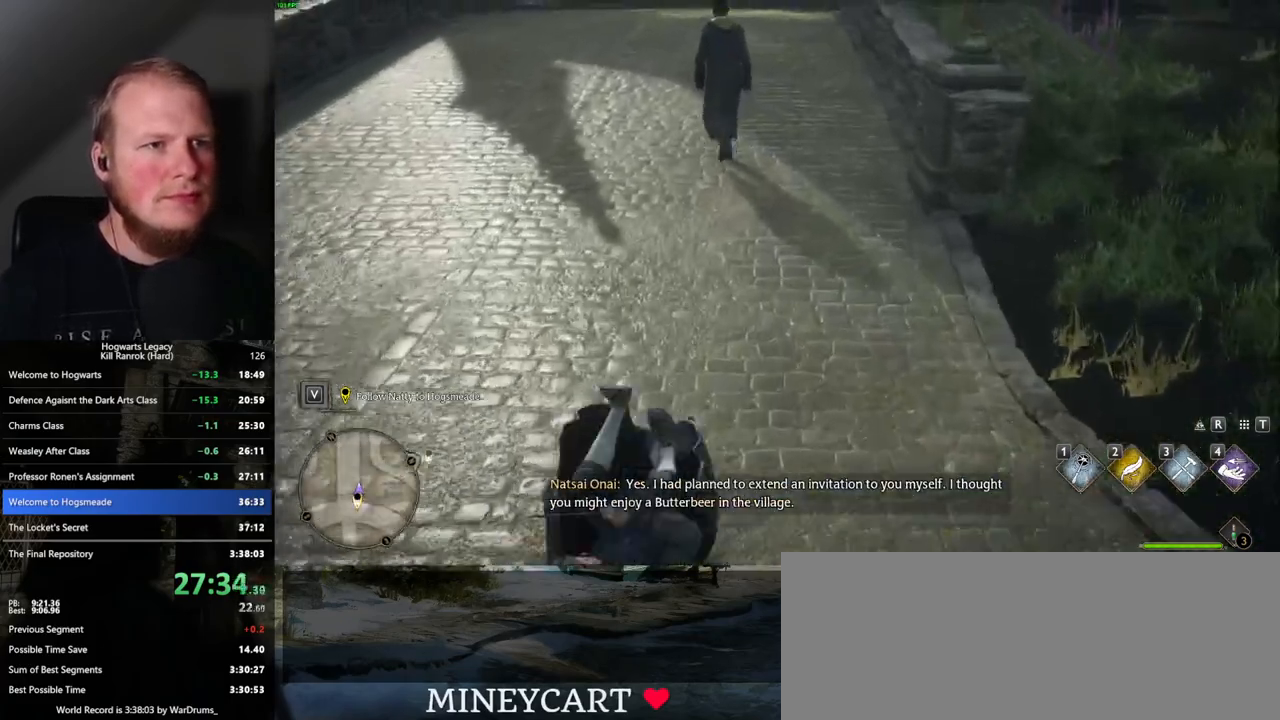
{"keys": ["w"], "mouse": [], "events": [[100, "space", "down"], [133, "space", "up"], [267, "space", "down"], [317, "space", "up"], [433, "space", "down"], [450, "space", "up"]]}
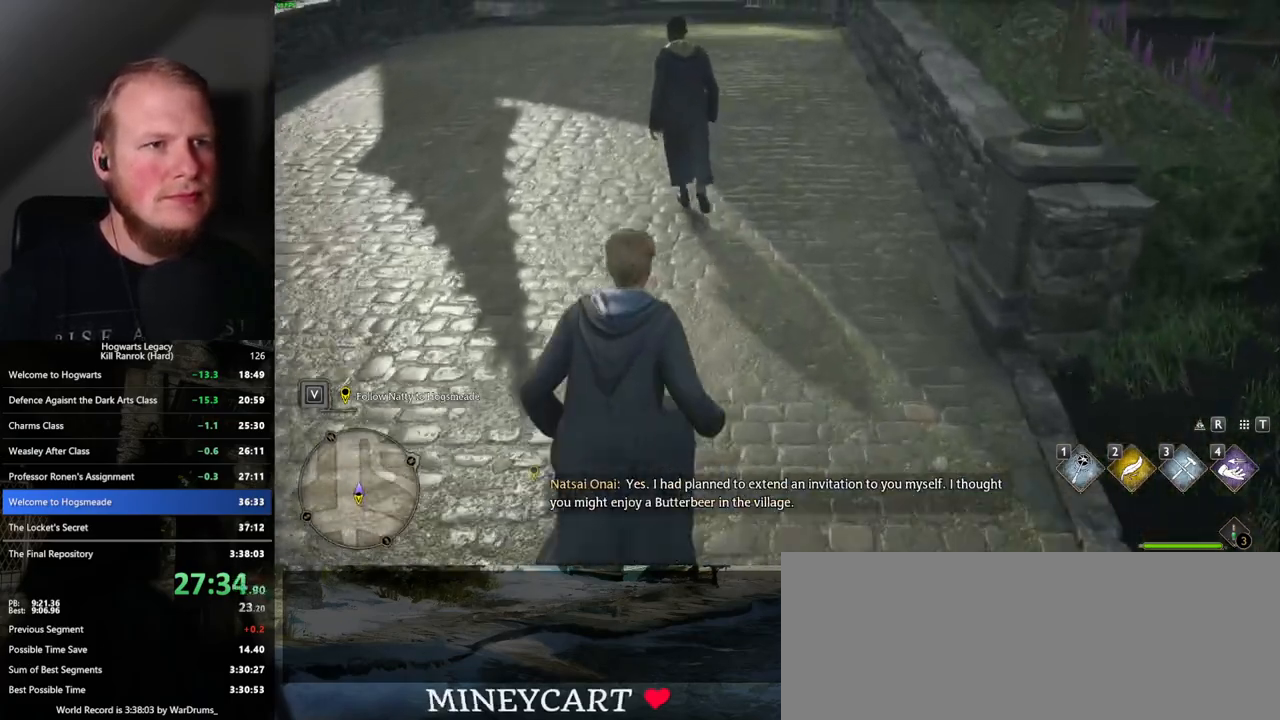
{"keys": ["w"], "mouse": [], "events": [[50, "space", "down"], [117, "space", "up"], [217, "space", "down"], [250, "space", "up"], [367, "space", "down"], [417, "space", "up"]]}
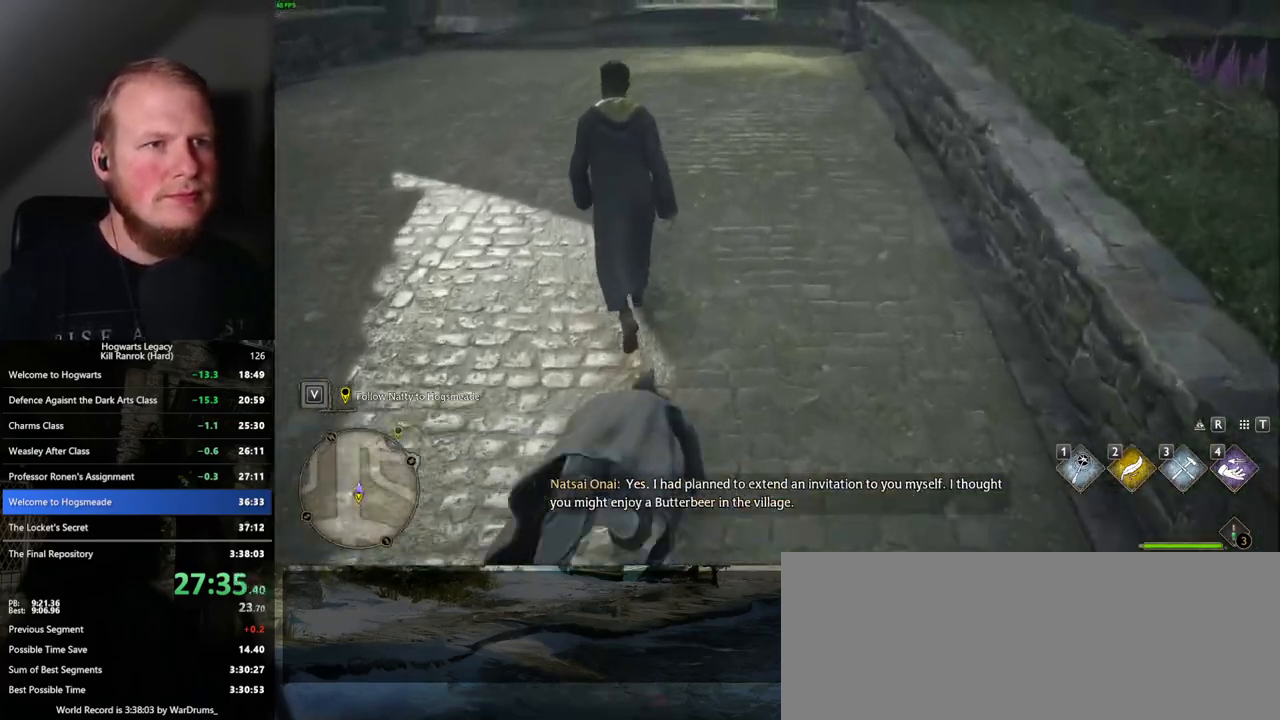
{"keys": ["w"], "mouse": [], "events": [[33, "space", "down"], [67, "space", "up"], [183, "space", "down"], [250, "space", "up"], [350, "space", "down"], [400, "space", "up"]]}
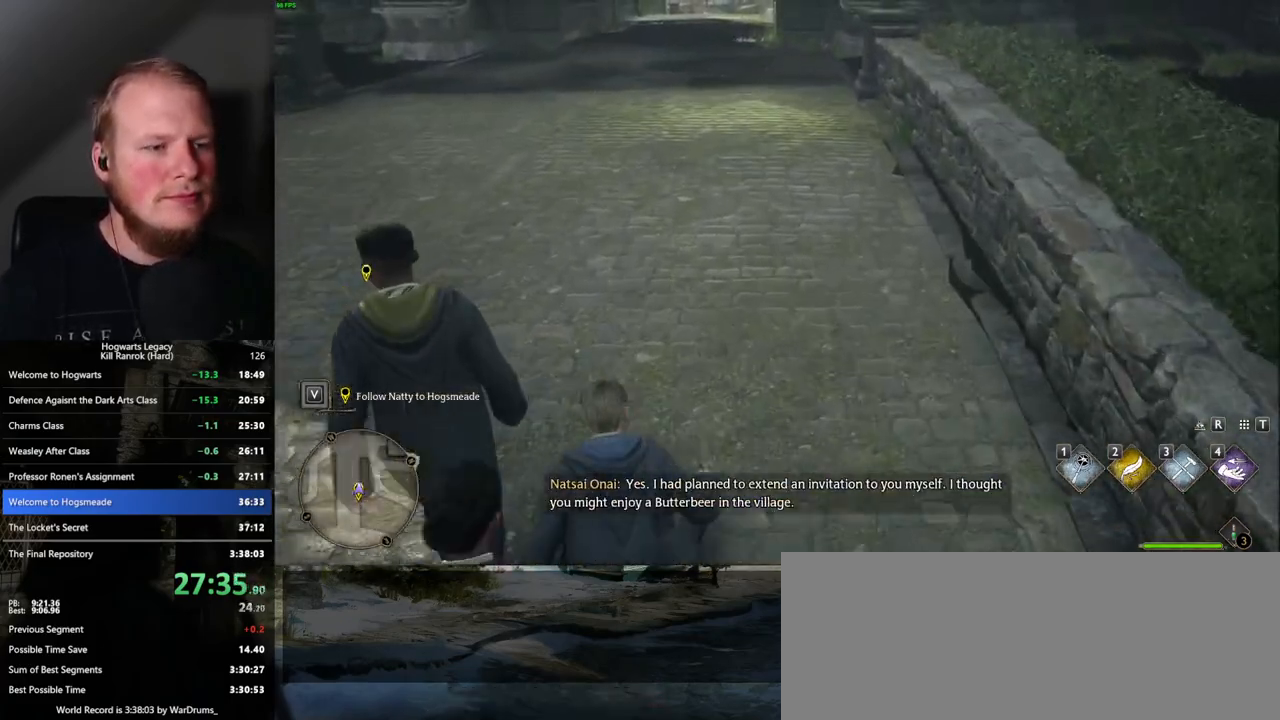
{"keys": ["w"], "mouse": [], "events": [[17, "space", "down"], [67, "space", "up"], [200, "space", "down"], [233, "space", "up"], [350, "space", "down"], [417, "space", "up"]]}
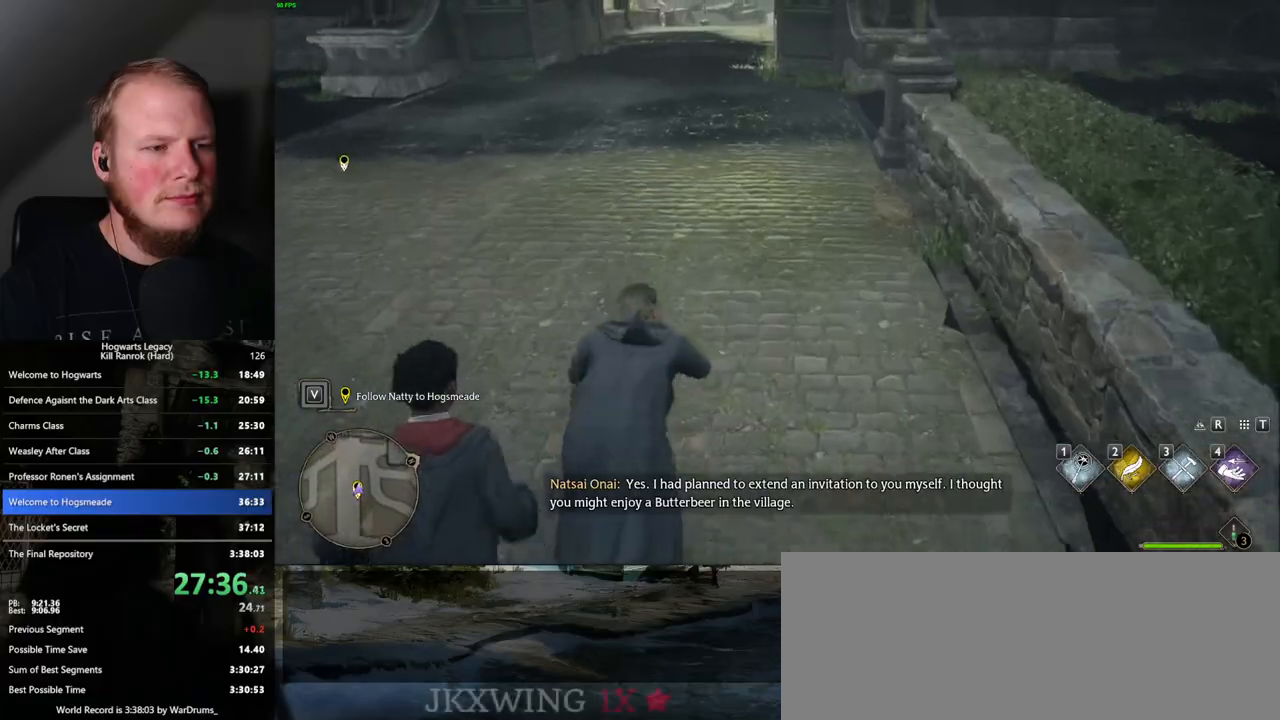
{"keys": ["space", "w"], "mouse": [], "events": [[50, "space", "down"], [100, "space", "up"], [250, "space", "down"], [333, "space", "up"], [500, "space", "down"]]}
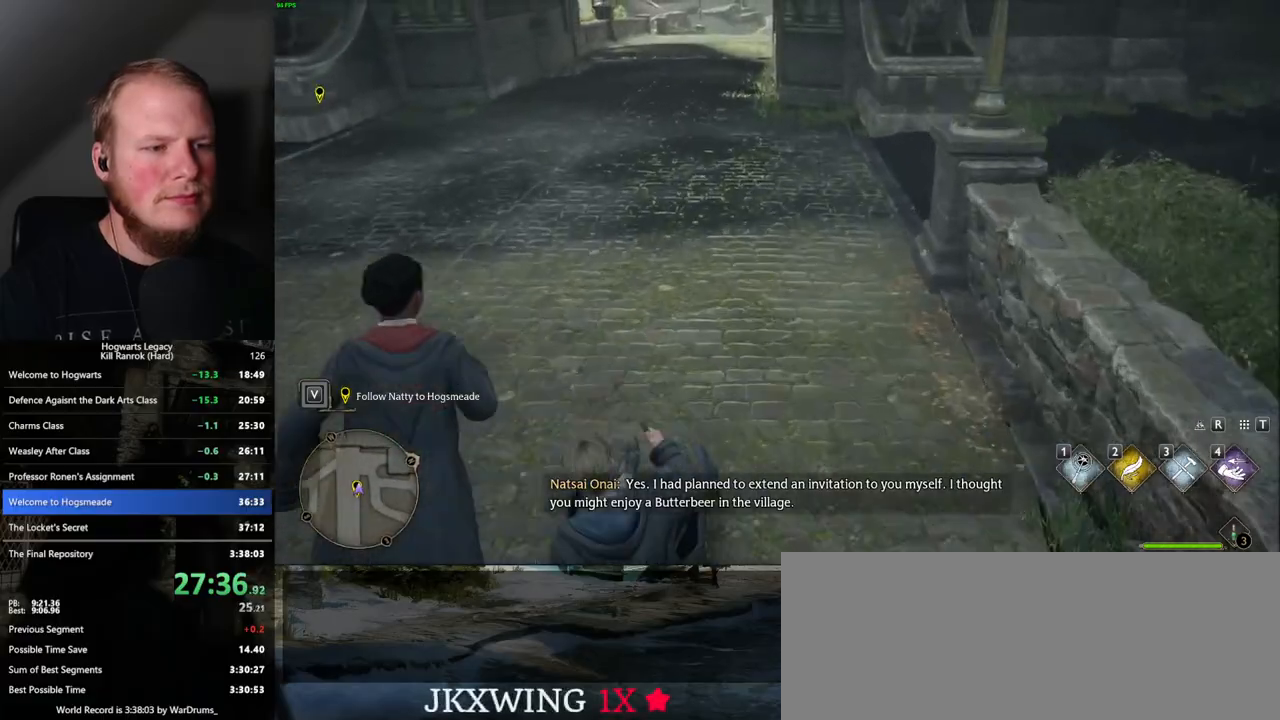
{"keys": ["w"], "mouse": [], "events": [[50, "space", "up"], [200, "space", "down"], [233, "space", "up"], [367, "space", "down"], [417, "space", "up"]]}
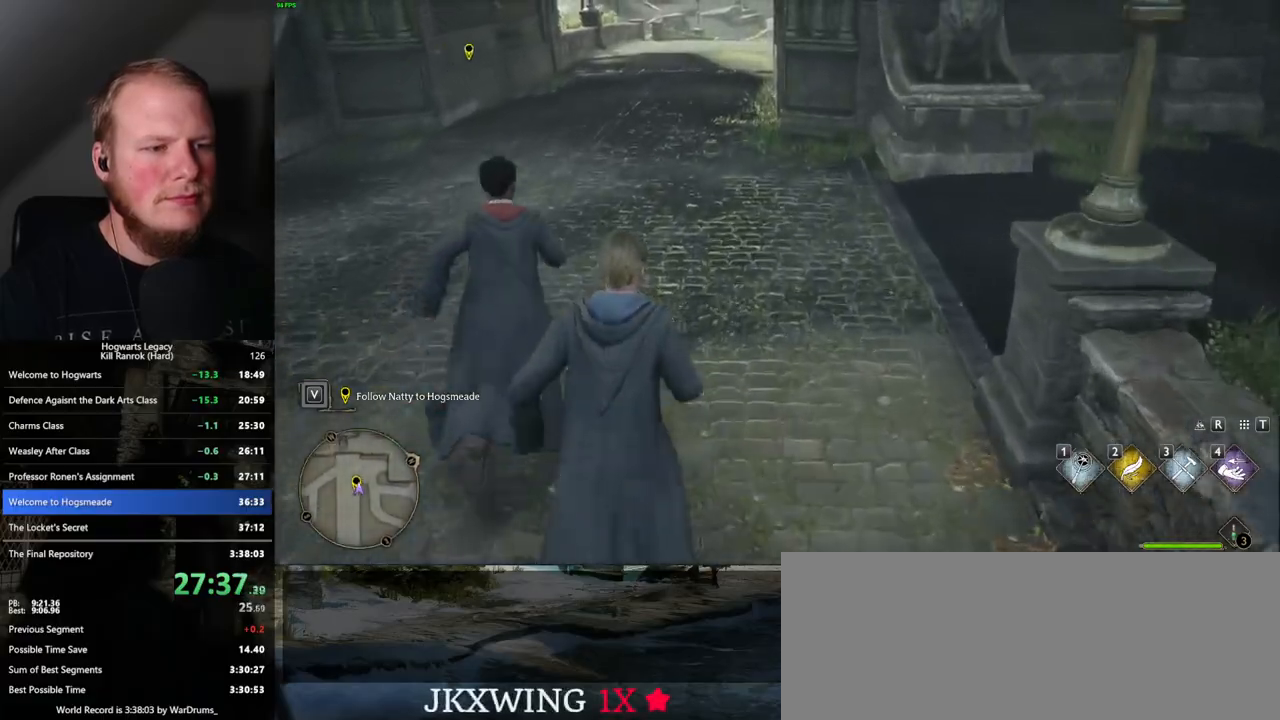
{"keys": ["space", "w"], "mouse": [], "events": [[50, "space", "down"], [100, "space", "up"], [250, "space", "down"], [300, "space", "up"], [450, "space", "down"]]}
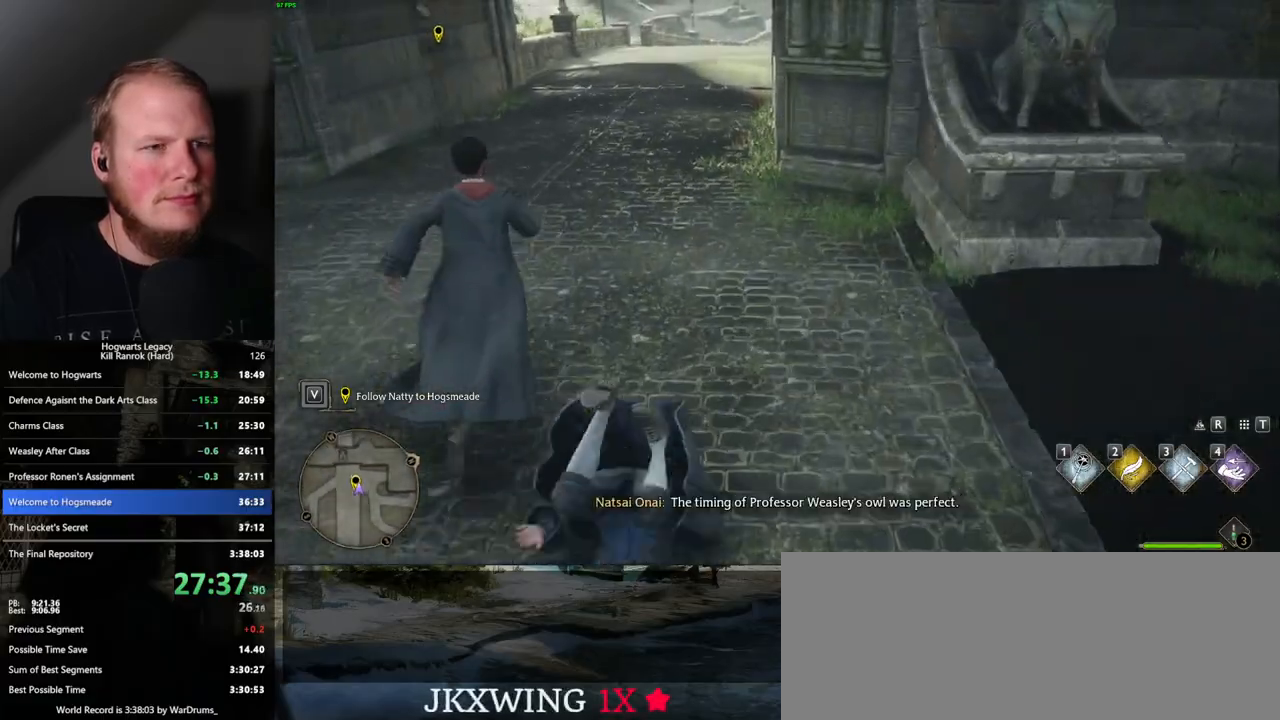
{"keys": ["w"], "mouse": [], "events": [[17, "space", "up"], [150, "space", "down"], [200, "space", "up"], [333, "space", "down"], [383, "space", "up"]]}
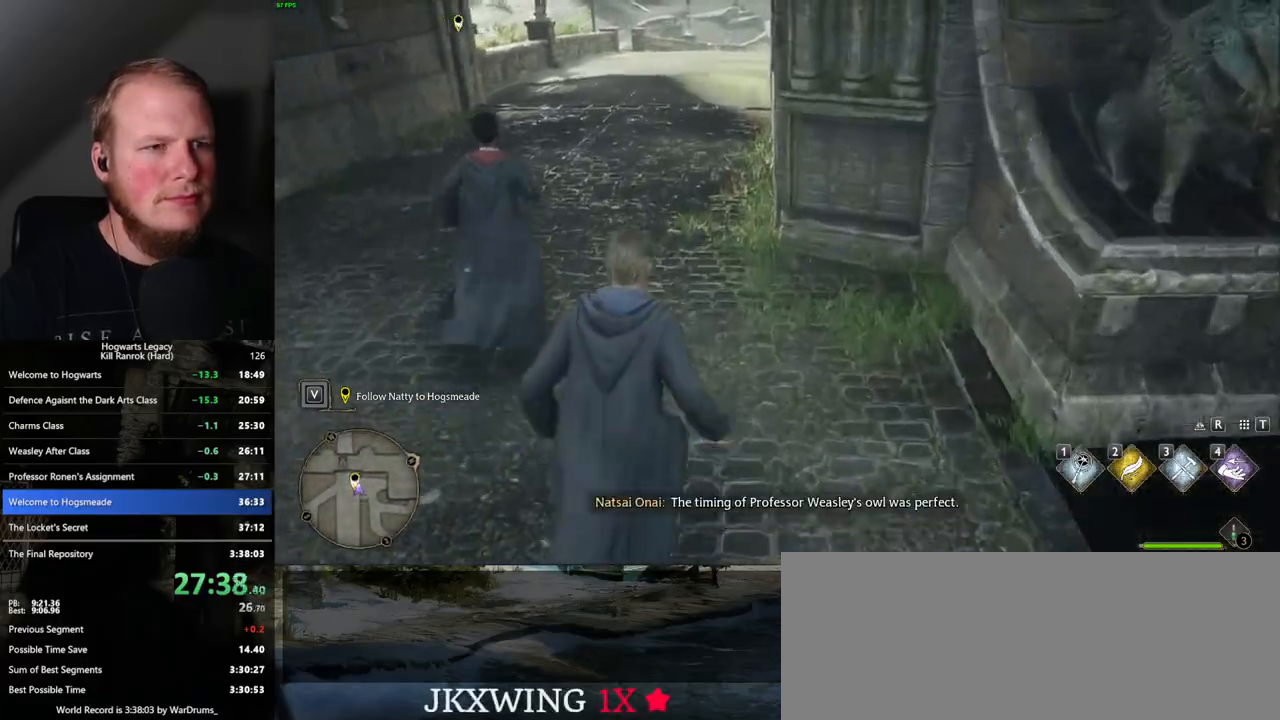
{"keys": ["w"], "mouse": [], "events": [[17, "space", "down"], [67, "space", "up"], [183, "space", "down"], [233, "space", "up"], [367, "space", "down"], [400, "space", "up"]]}
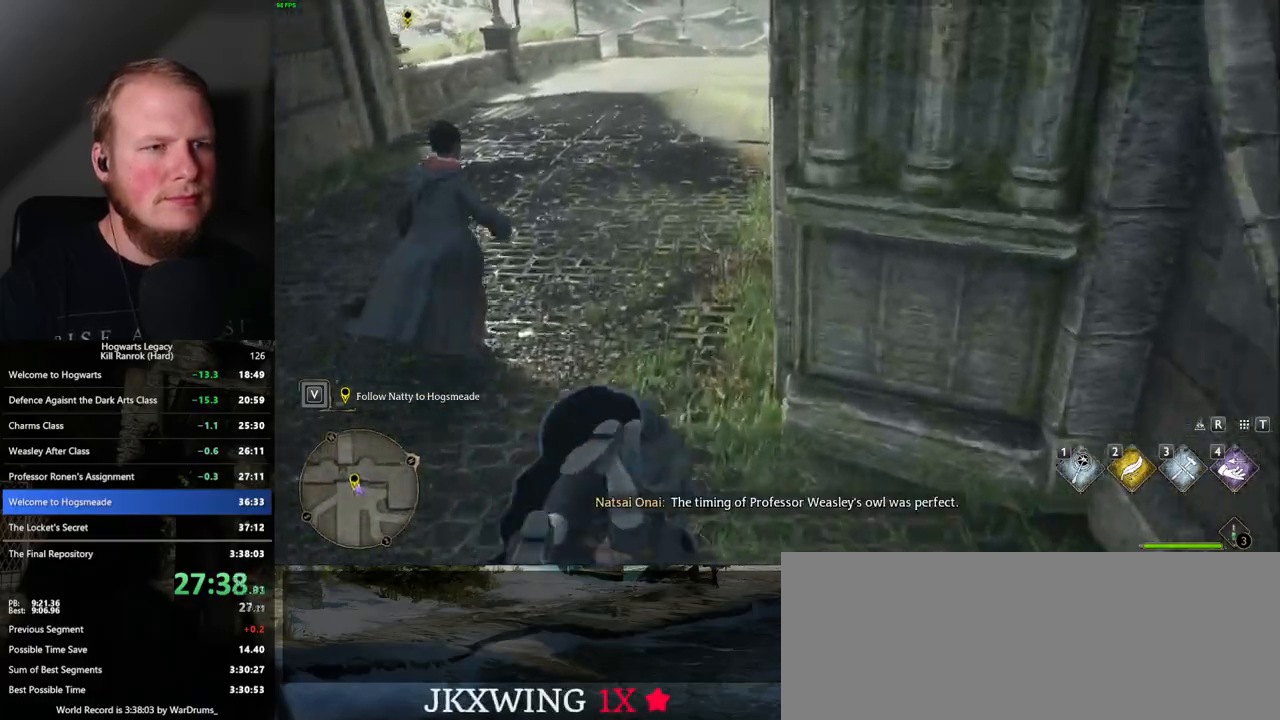
{"keys": ["w"], "mouse": [], "events": [[17, "space", "down"], [67, "space", "up"], [183, "space", "down"], [250, "space", "up"], [367, "space", "down"], [417, "space", "up"]]}
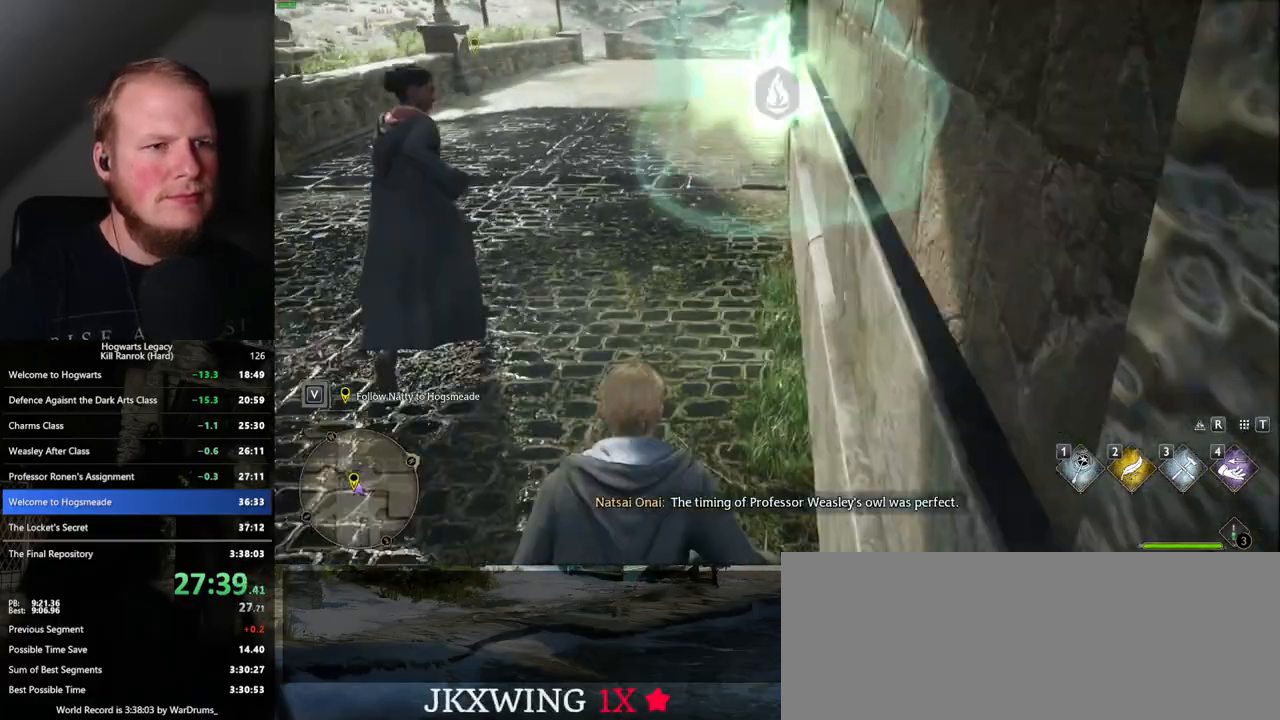
{"keys": ["w"], "mouse": [], "events": [[50, "space", "down"], [100, "space", "up"], [200, "space", "down"], [267, "space", "up"], [383, "space", "down"], [433, "space", "up"]]}
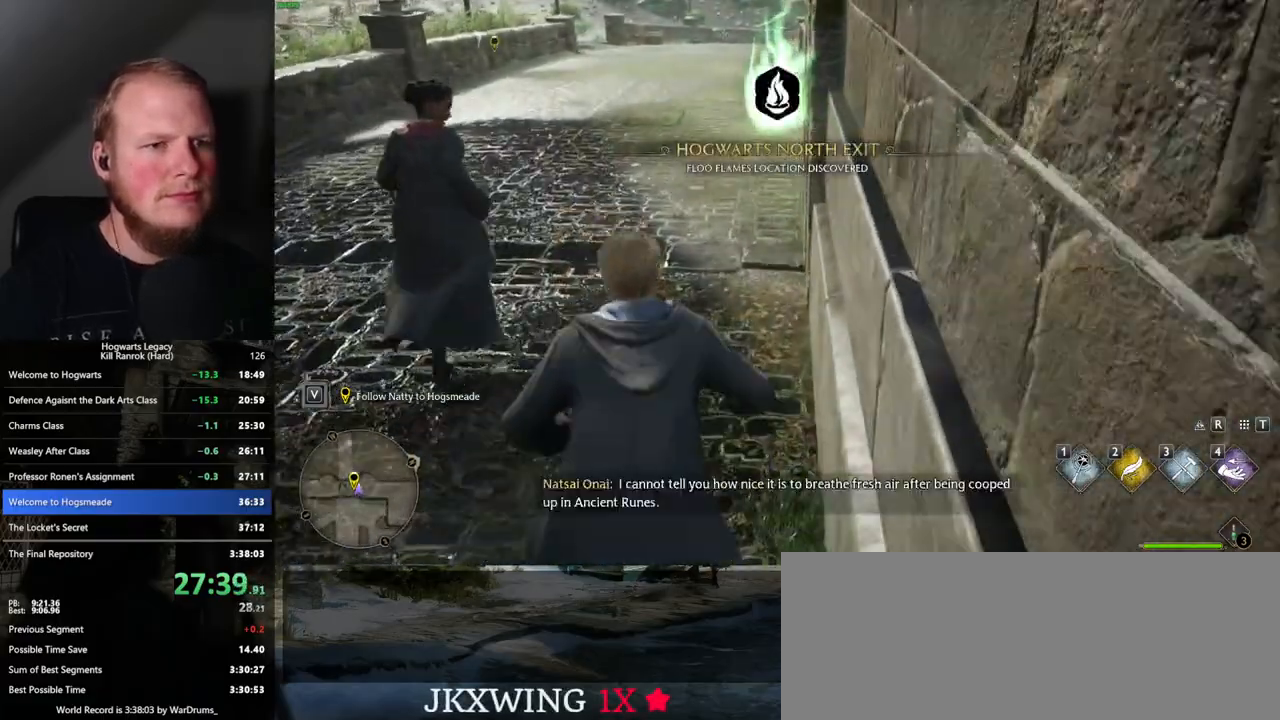
{"keys": ["w"], "mouse": [], "events": [[33, "space", "down"], [117, "space", "up"], [250, "space", "down"], [333, "space", "up"]]}
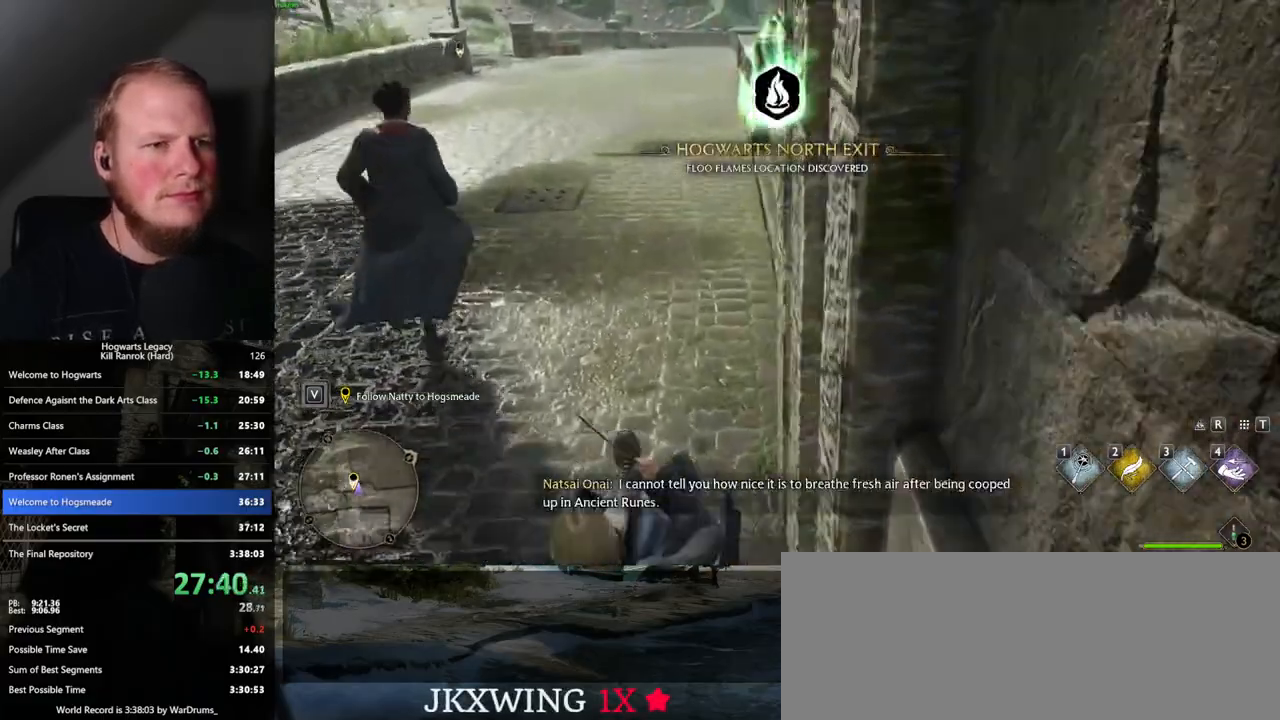
{"keys": ["w"], "mouse": [], "events": [[117, "mouse_mb5", "down"], [267, "mouse_mb5", "up"]]}
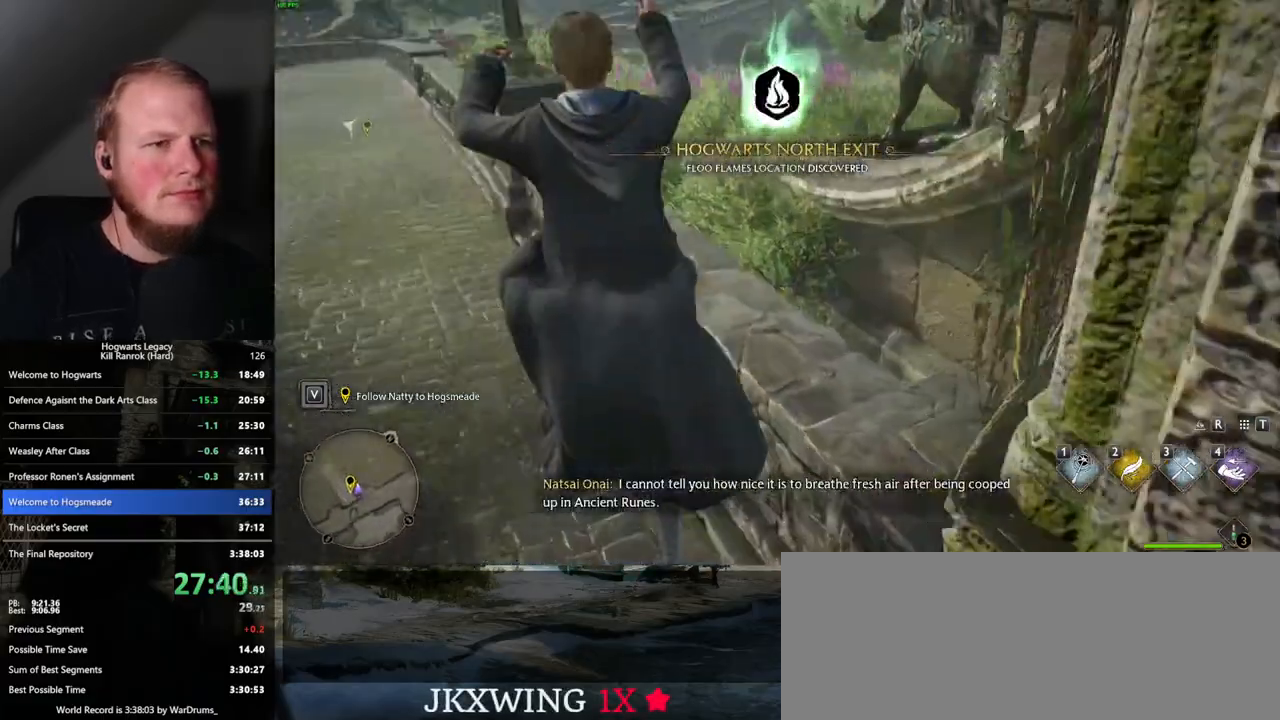
{"keys": ["space", "w"], "mouse": [], "events": [[150, "space", "down"], [233, "space", "up"], [350, "space", "down"], [400, "space", "up"], [500, "space", "down"]]}
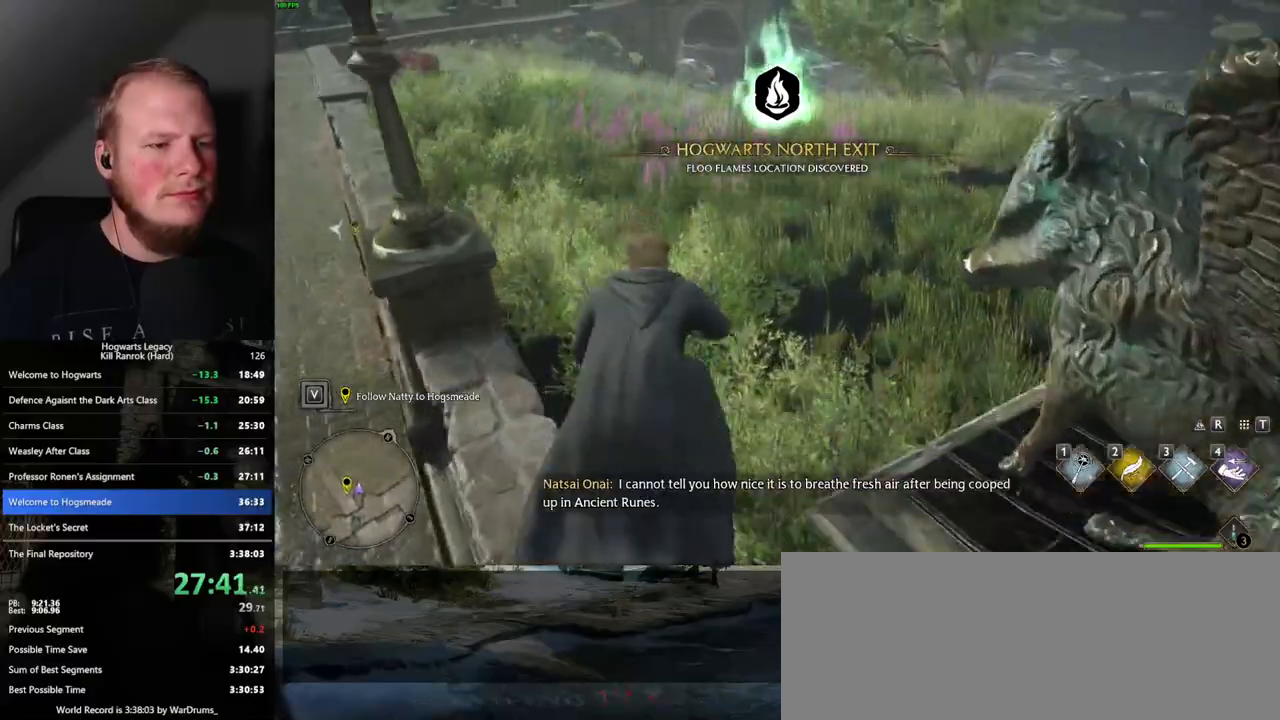
{"keys": ["w"], "mouse": [], "events": [[83, "space", "up"], [333, "space", "down"], [417, "space", "up"]]}
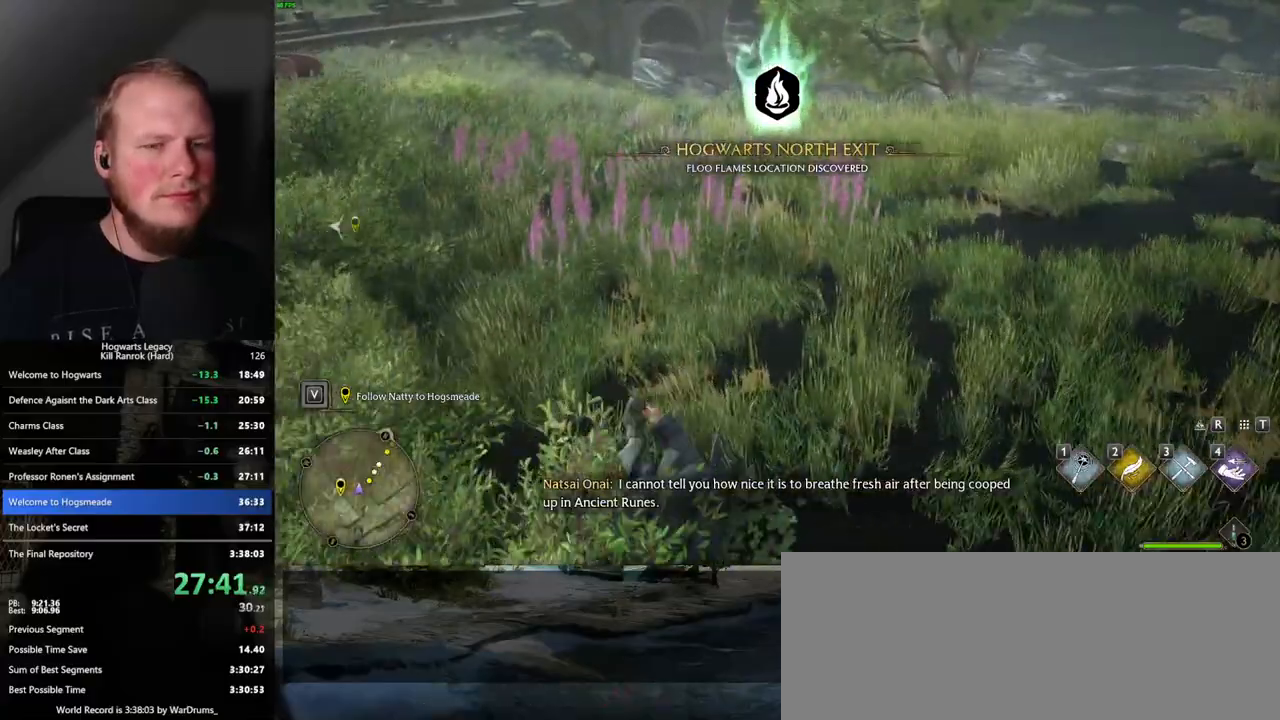
{"keys": ["space", "w"], "mouse": [], "events": [[17, "space", "down"], [83, "space", "up"], [183, "space", "down"], [233, "space", "up"], [350, "space", "down"], [400, "space", "up"], [500, "space", "down"]]}
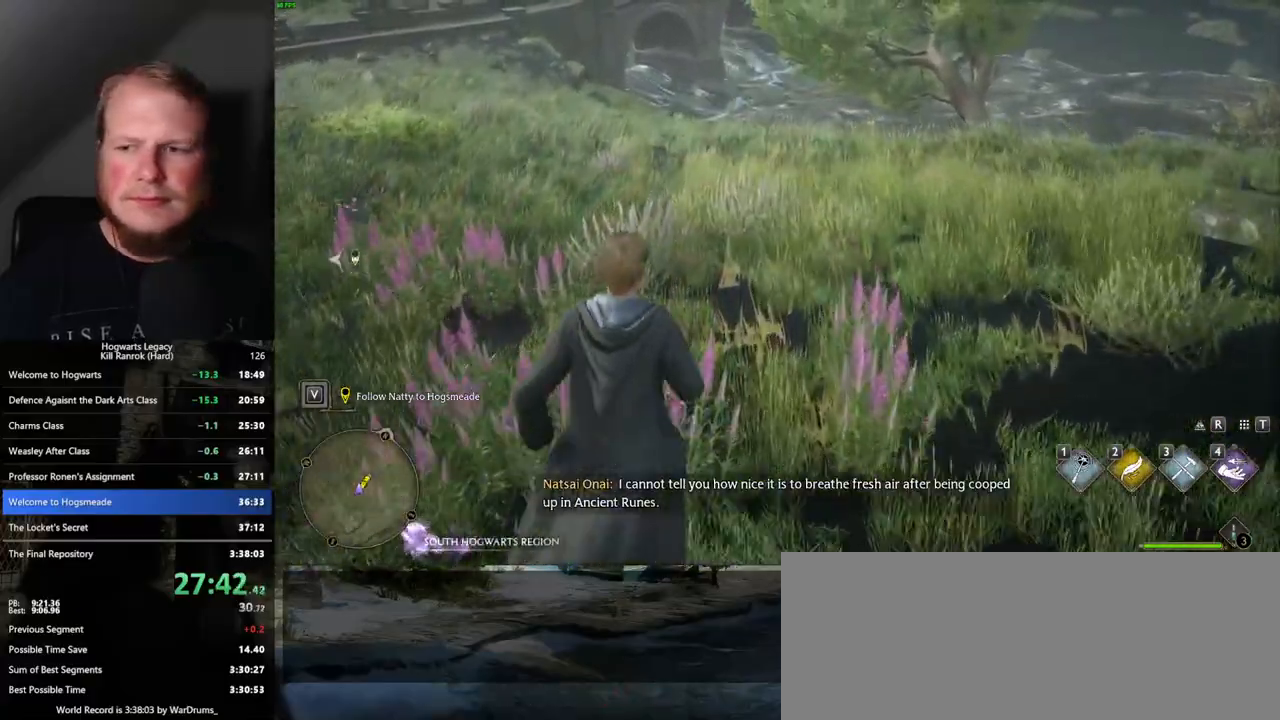
{"keys": ["space", "w"], "mouse": [], "events": [[50, "space", "up"], [133, "space", "down"], [217, "space", "up"], [300, "space", "down"], [367, "space", "up"], [467, "space", "down"]]}
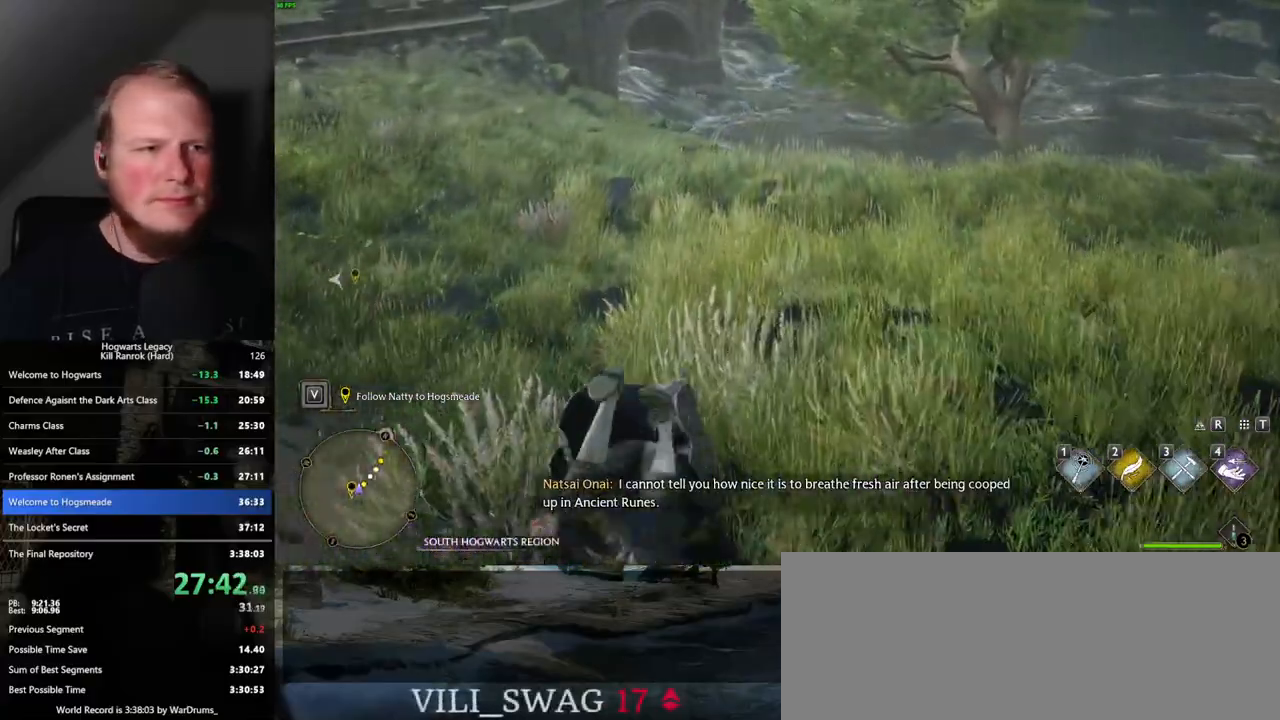
{"keys": ["w"], "mouse": [], "events": [[33, "space", "up"], [117, "space", "down"], [183, "space", "up"], [267, "space", "down"], [467, "space", "up"]]}
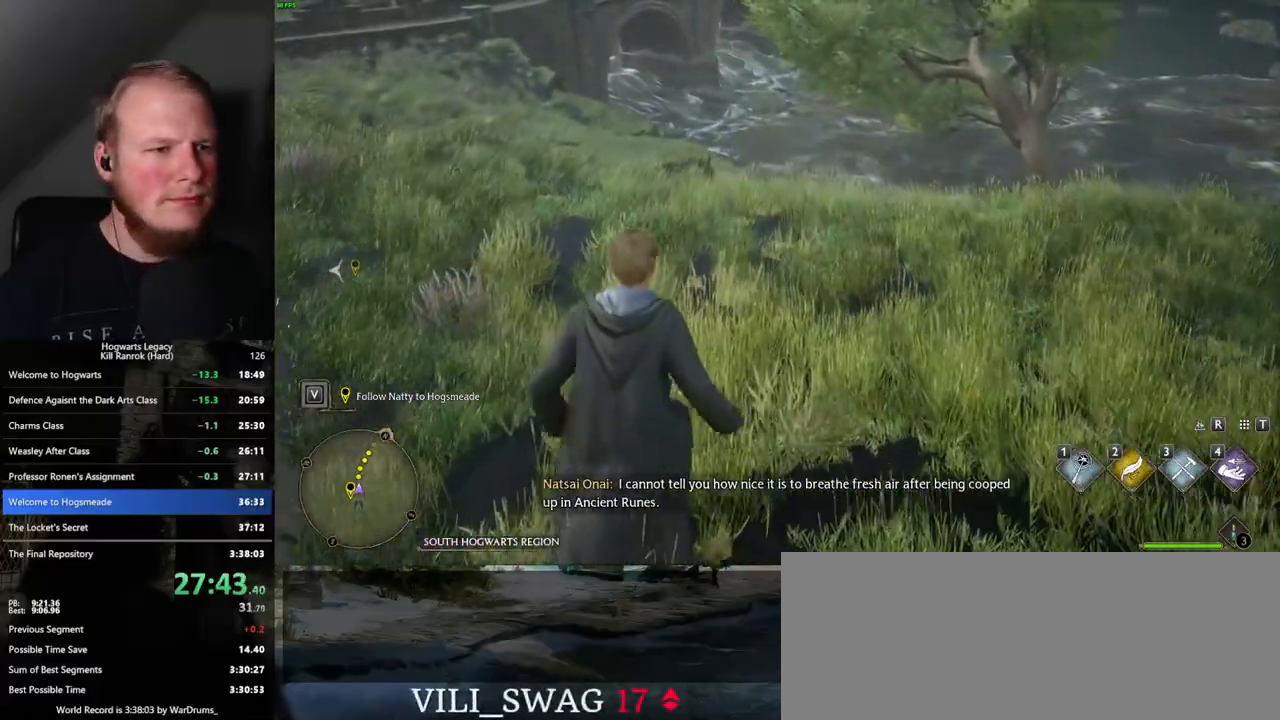
{"keys": ["w"], "mouse": [], "events": [[83, "space", "down"], [150, "space", "up"], [200, "space", "down"], [300, "space", "up"]]}
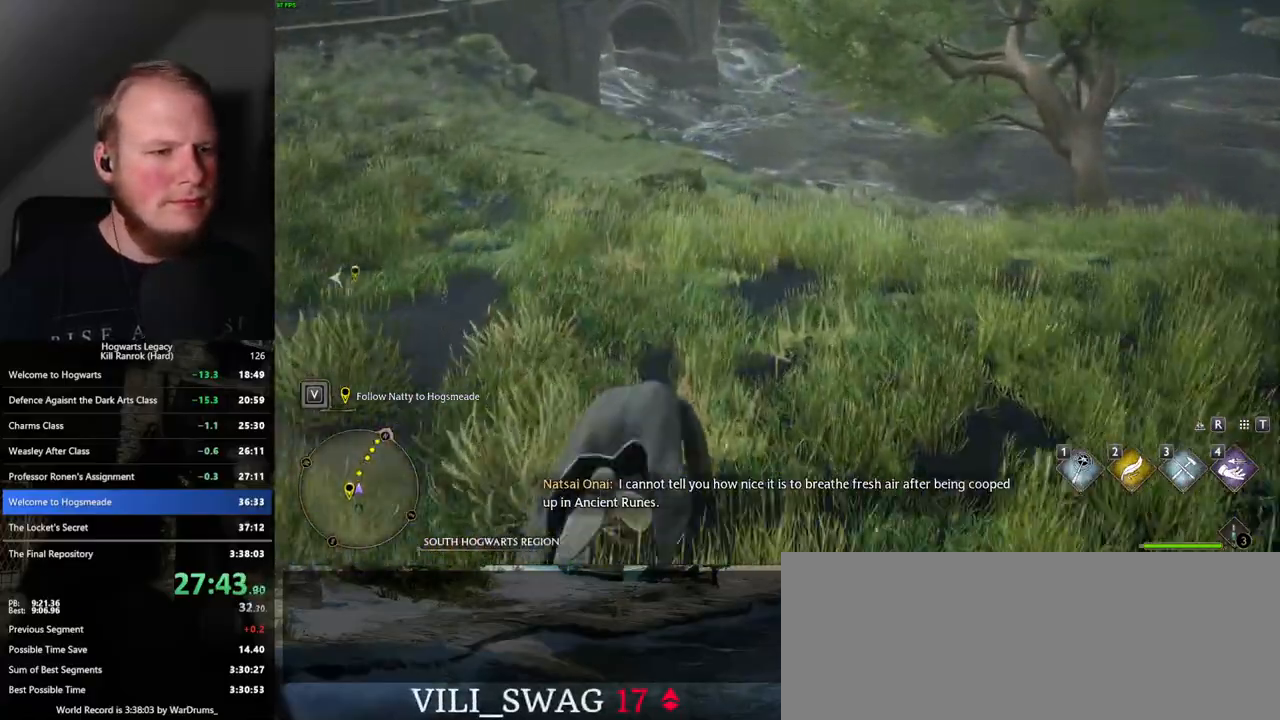
{"keys": ["w"], "mouse": [], "events": []}
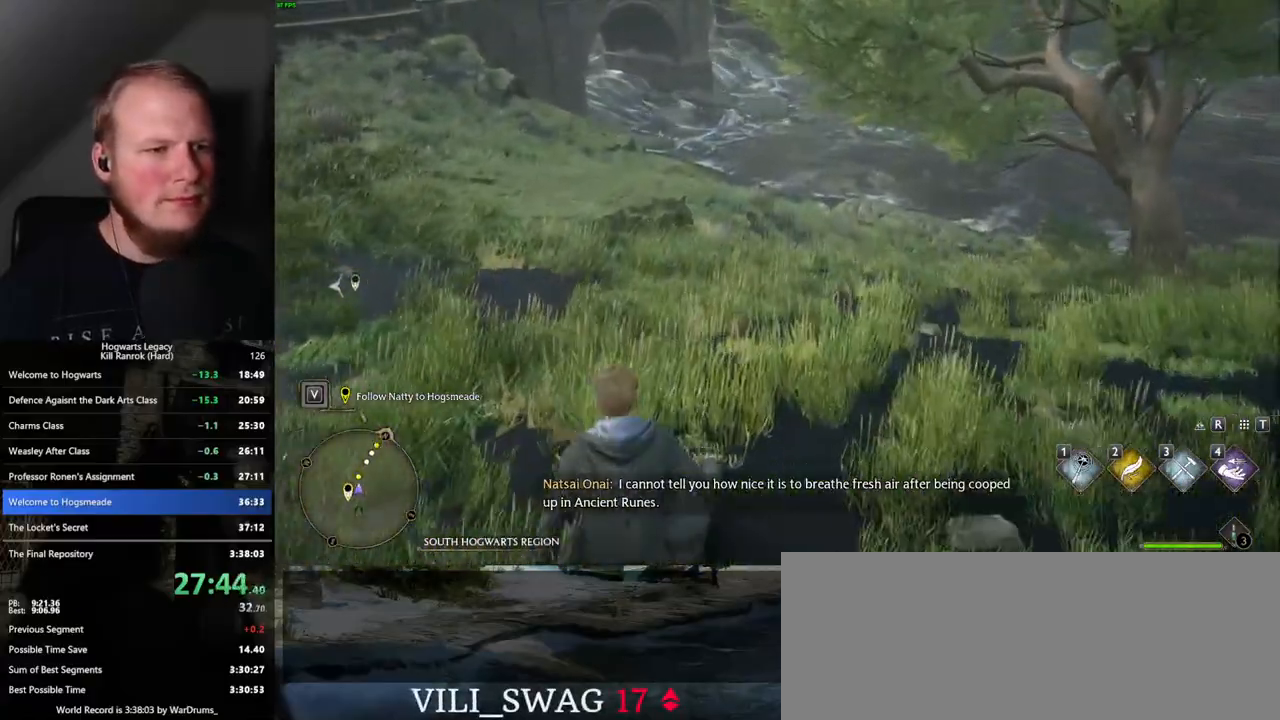
{"keys": ["w"], "mouse": [], "events": []}
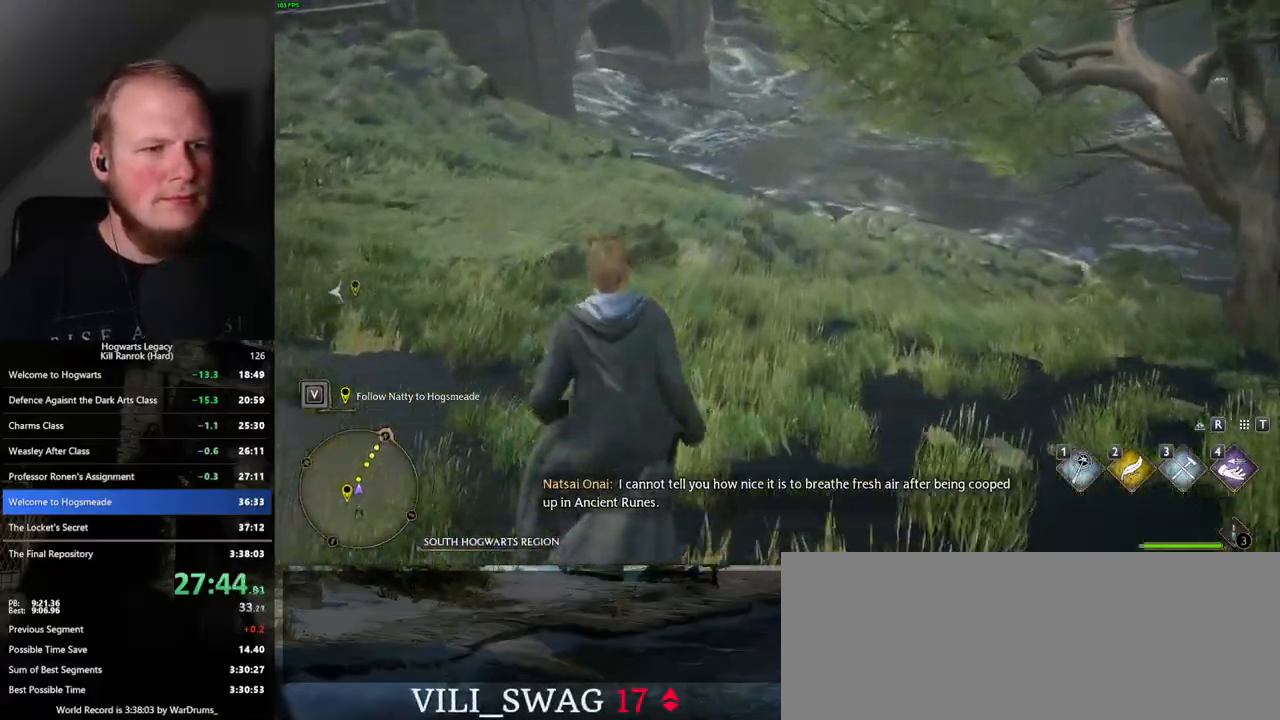
{"keys": ["w"], "mouse": [], "events": []}
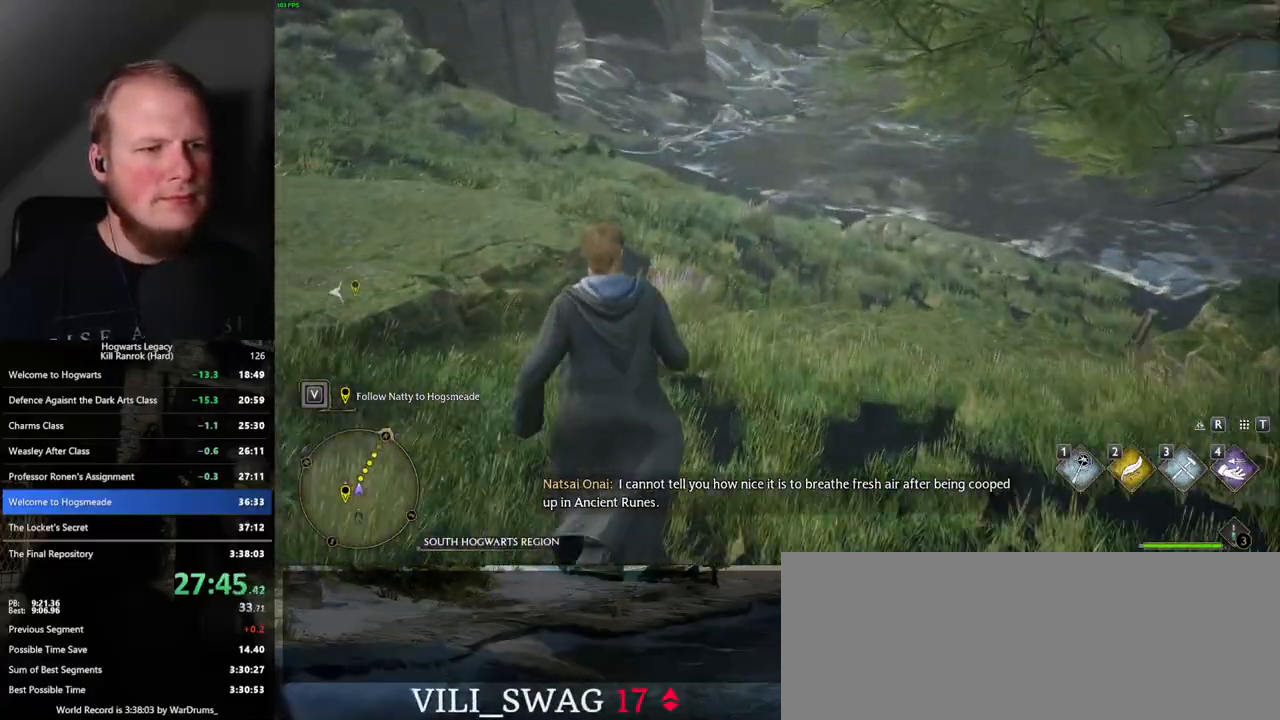
{"keys": ["w"], "mouse": [], "events": []}
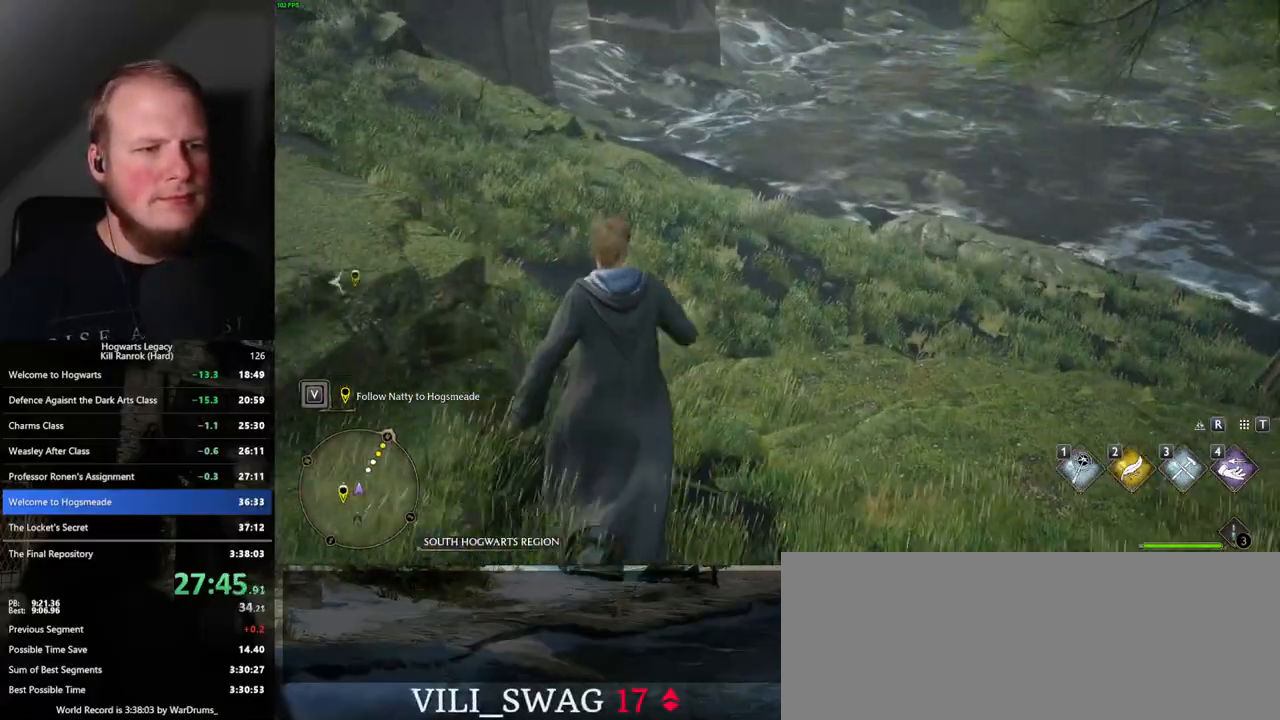
{"keys": ["w"], "mouse": [], "events": []}
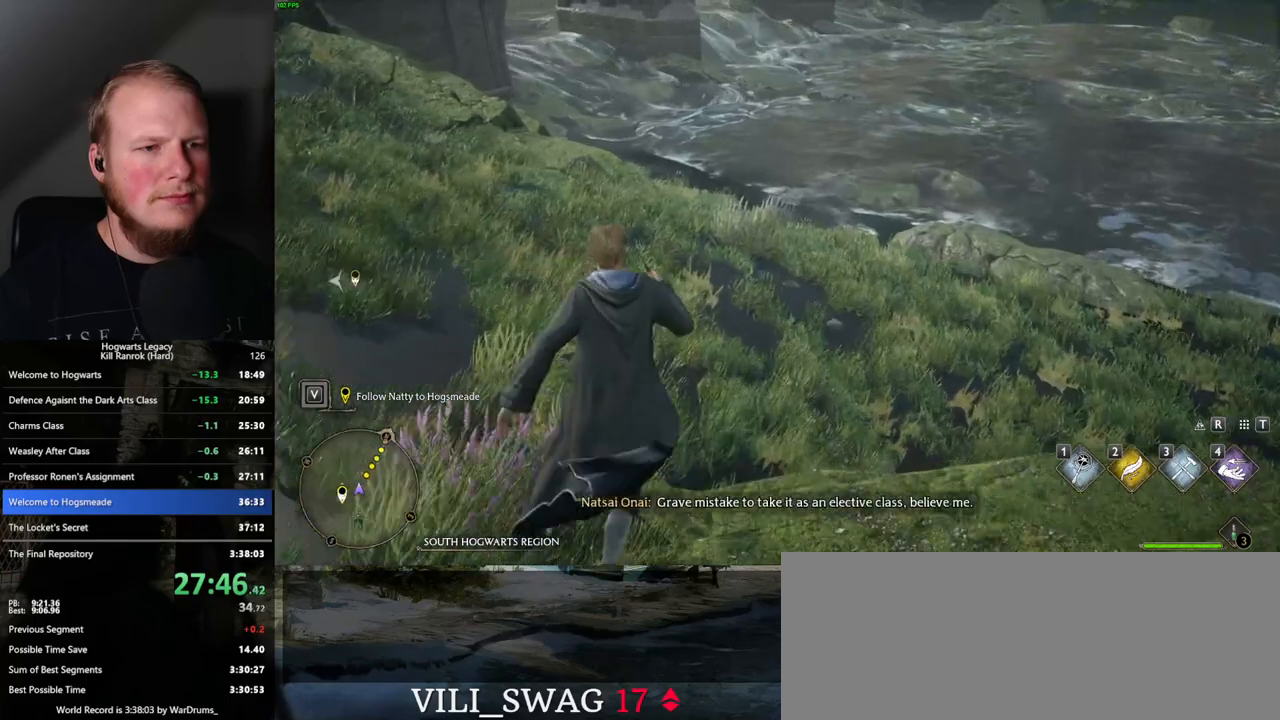
{"keys": ["w"], "mouse": [], "events": []}
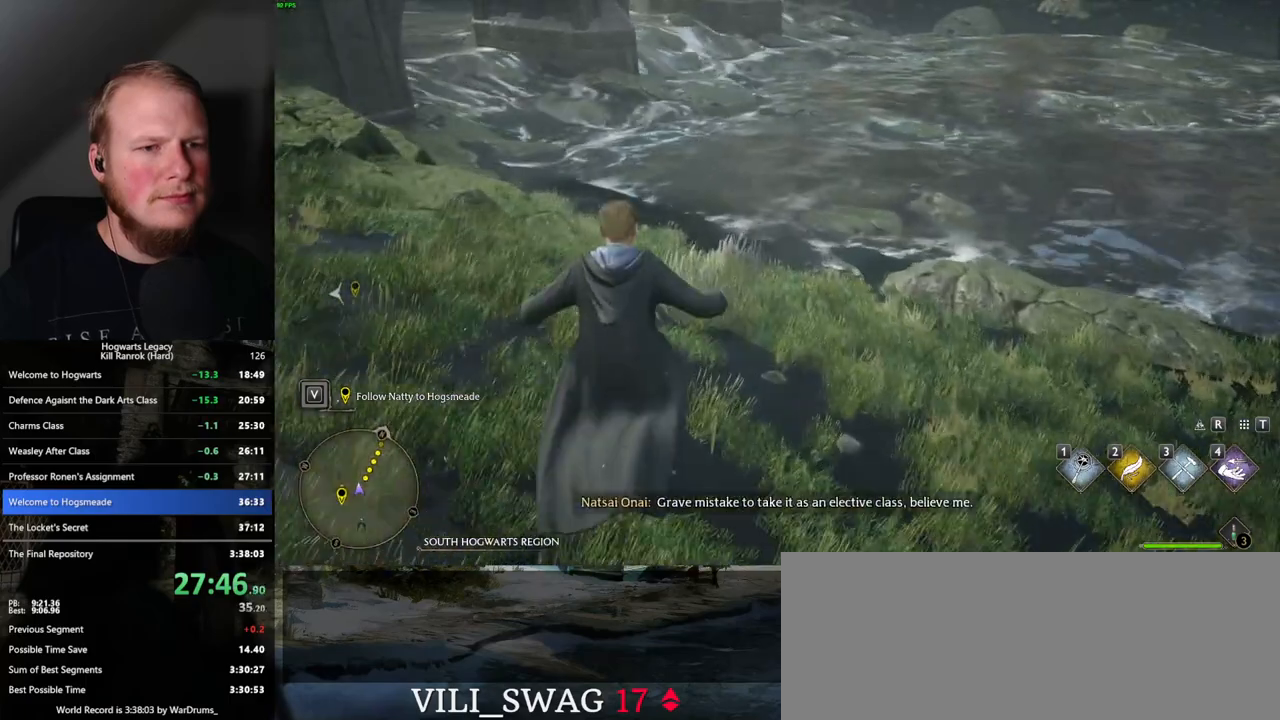
{"keys": ["w"], "mouse": [], "events": []}
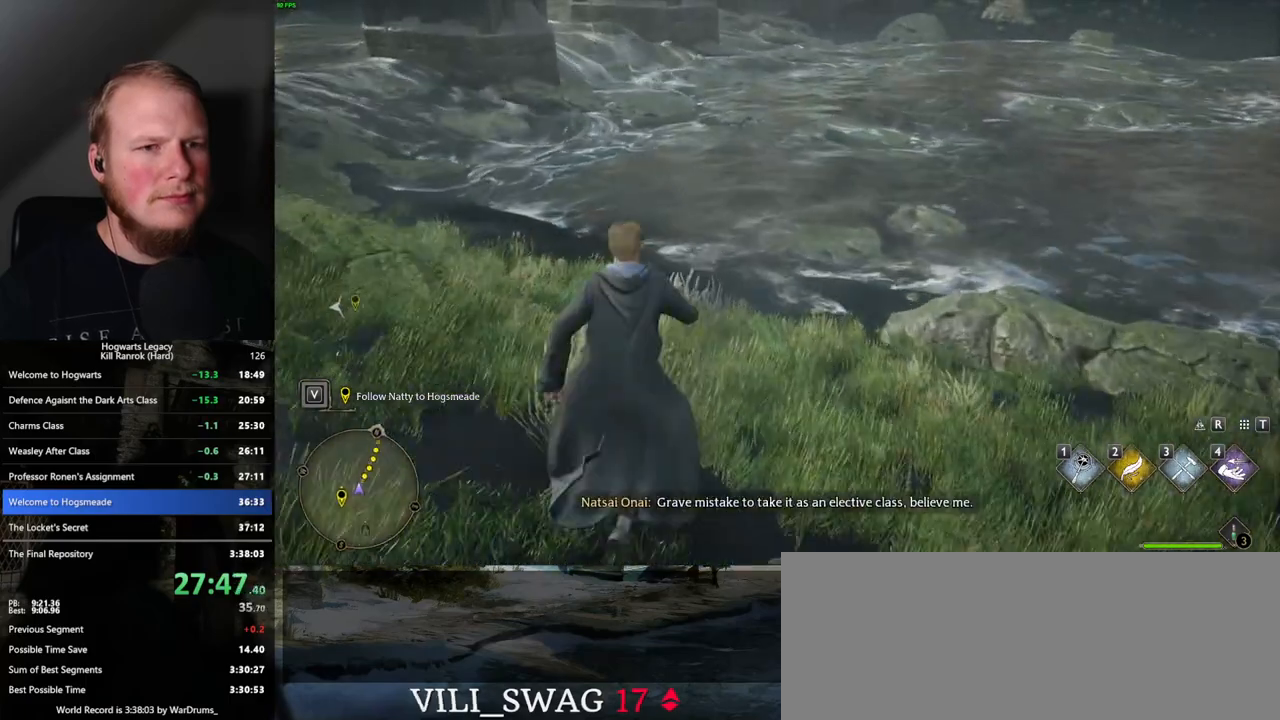
{"keys": ["w"], "mouse": [], "events": []}